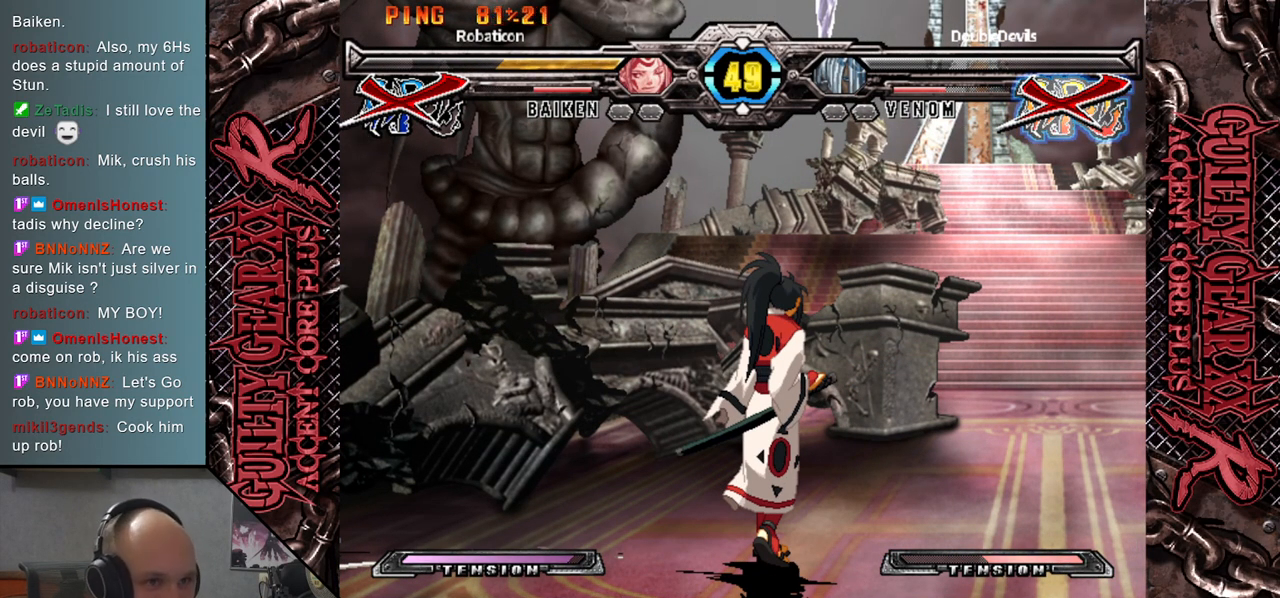
Gameplay with a controller (arcade stick); each line is a JSON object with the inputs held at the frame after it. "events" lists button and stick changes between this image and that frame as [ms after this image, input, new state], when the widget could be followed in between. Not read: L3 R3 SQUARE TRIANGLE other_buttons.
{"buttons": [], "left_stick": "left", "events": [[300, "left_stick", "left"]]}
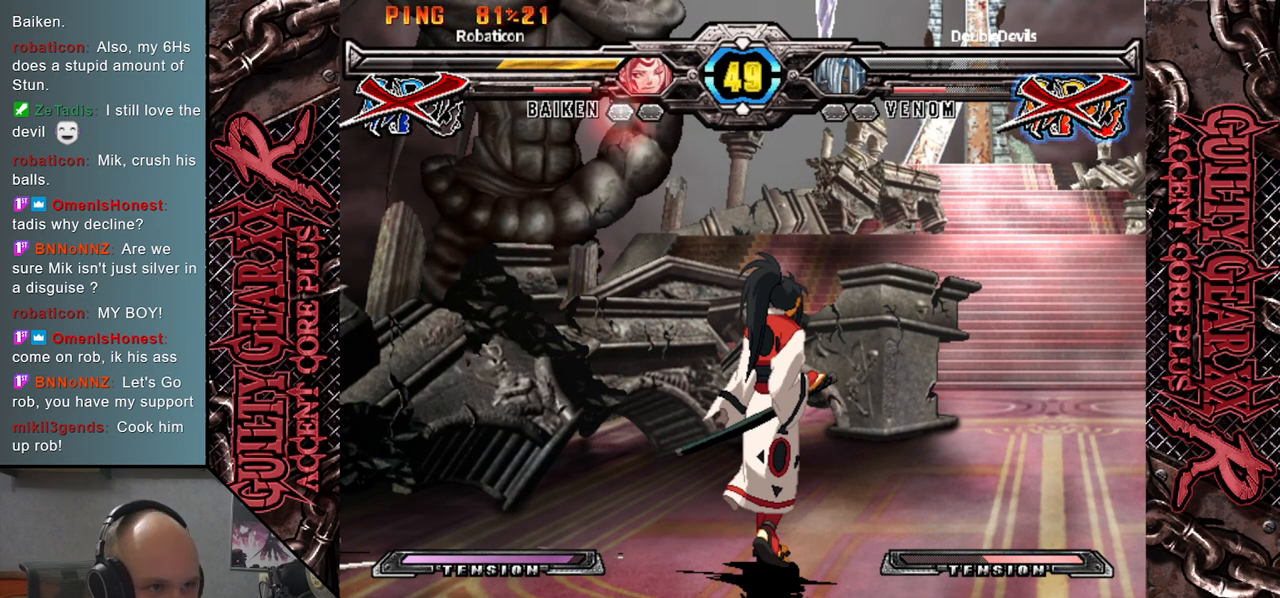
{"buttons": [], "left_stick": "center", "events": [[100, "left_stick", "center"]]}
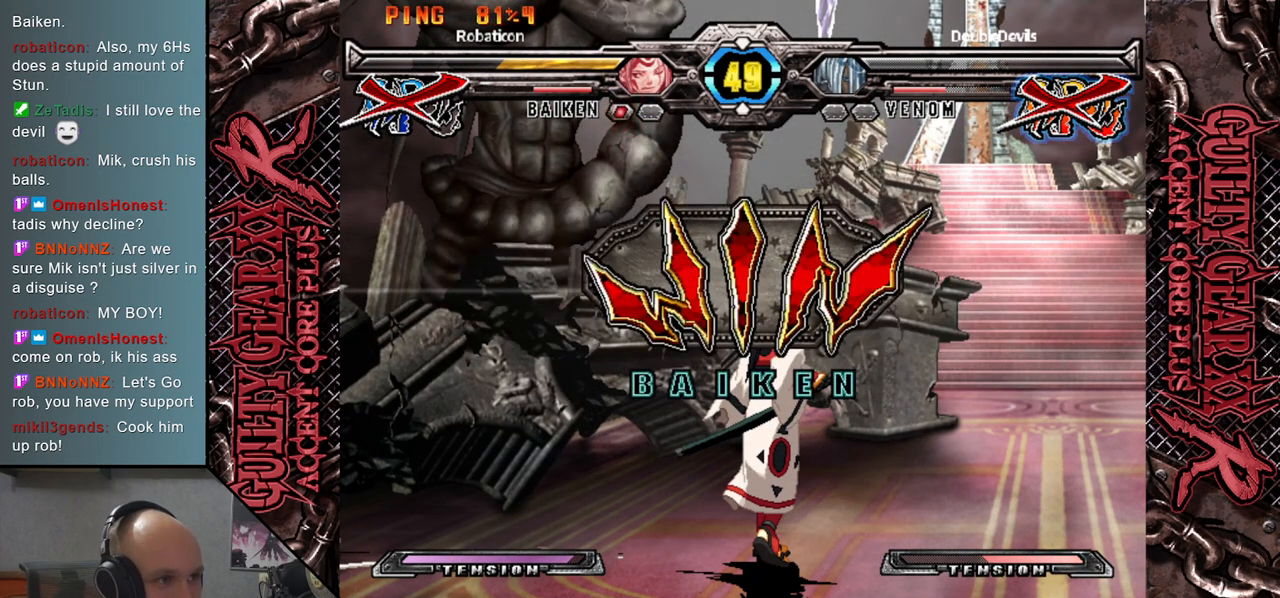
{"buttons": [], "left_stick": "center", "events": []}
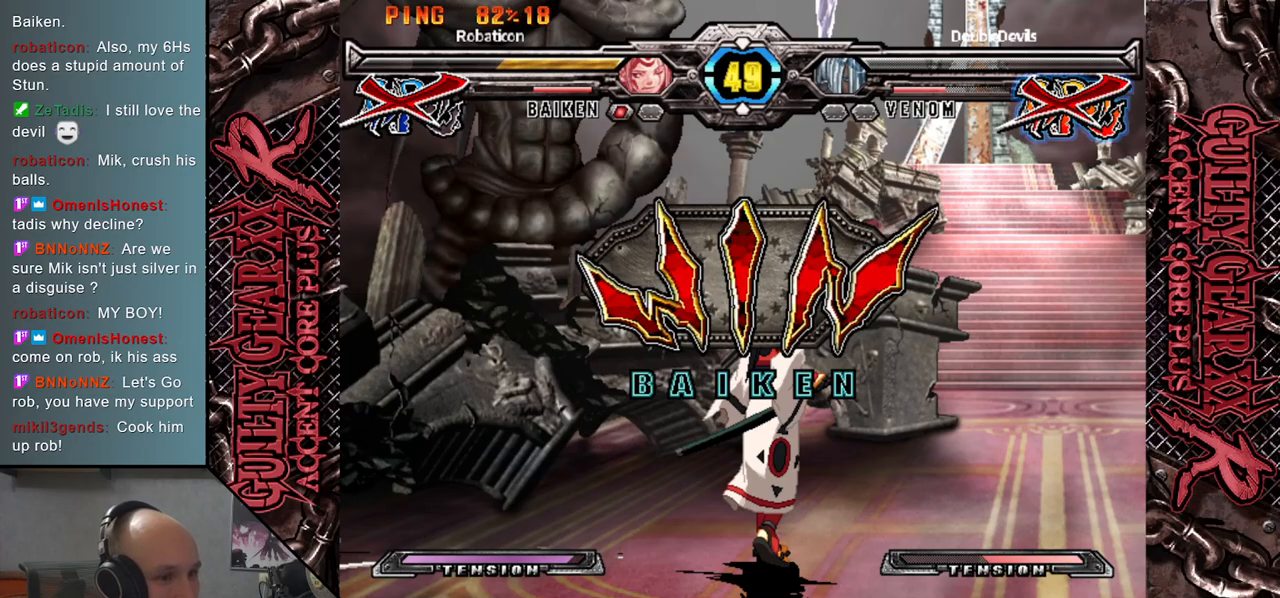
{"buttons": [], "left_stick": "center", "events": []}
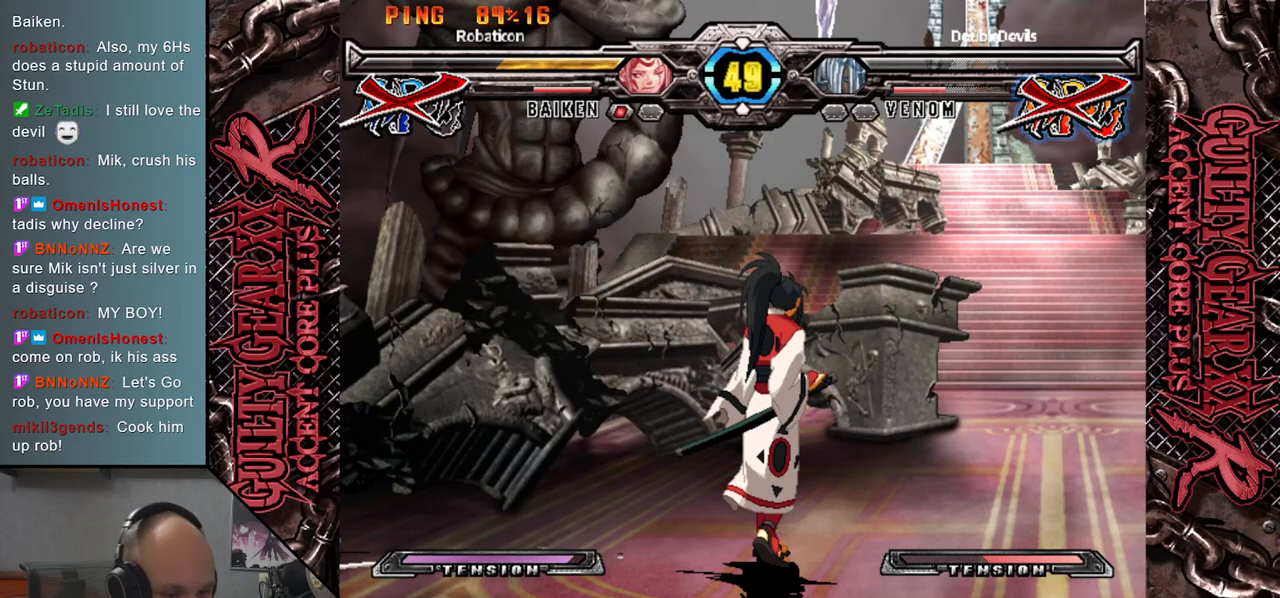
{"buttons": [], "left_stick": "center", "events": []}
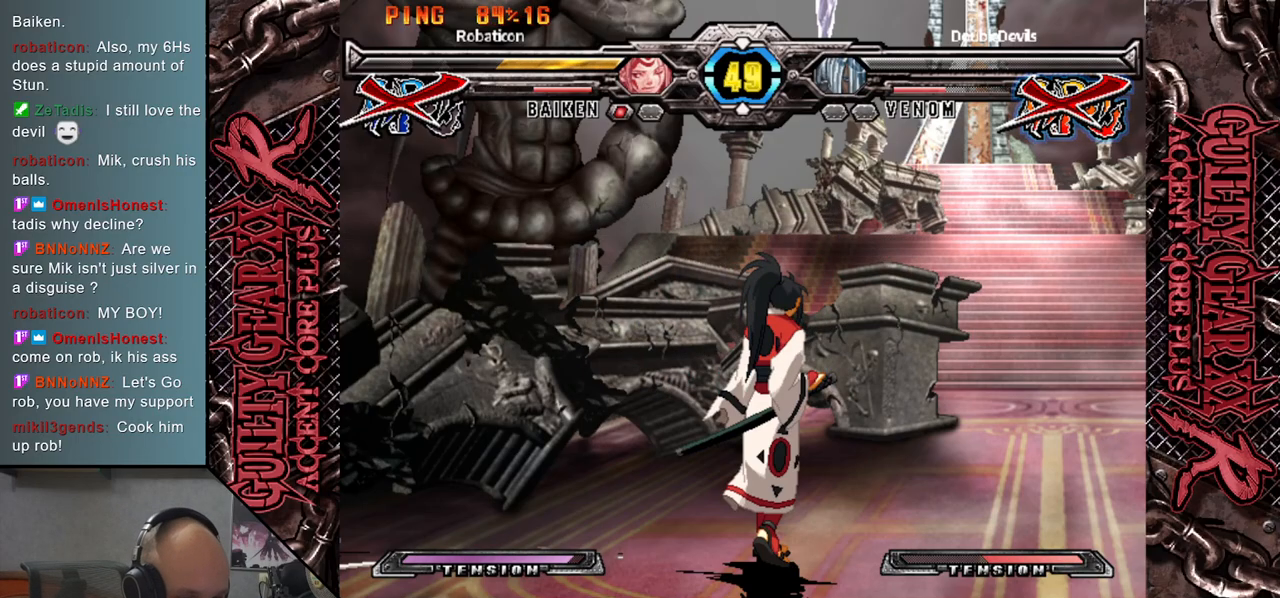
{"buttons": [], "left_stick": "center", "events": []}
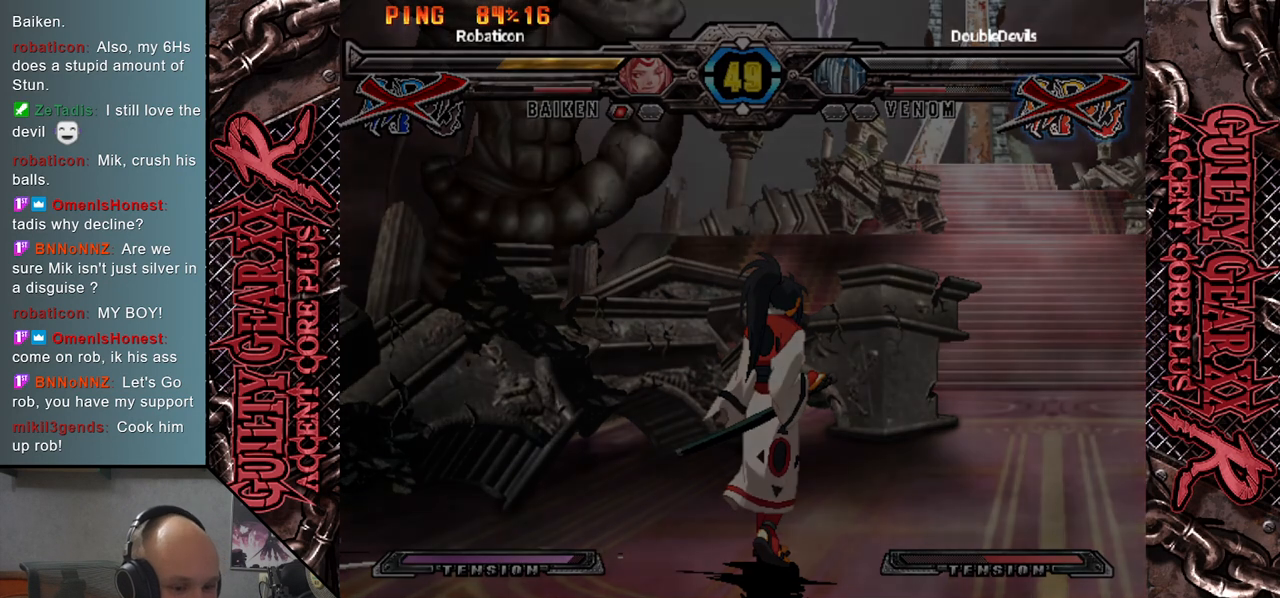
{"buttons": [], "left_stick": "center", "events": []}
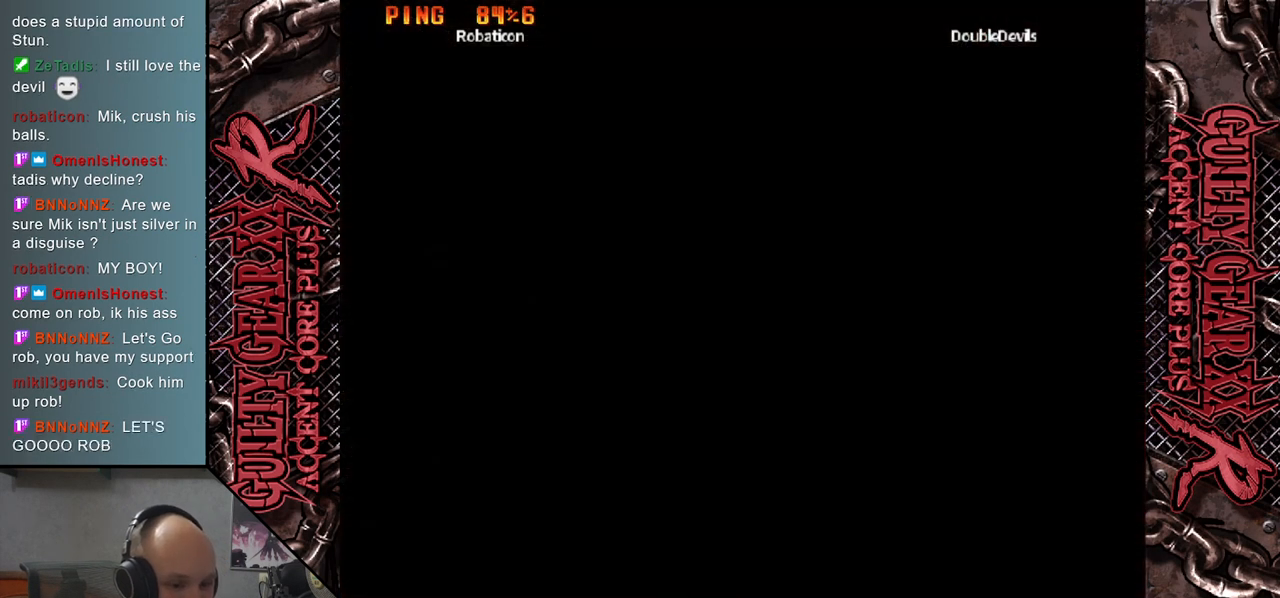
{"buttons": [], "left_stick": "left", "events": [[417, "left_stick", "left"]]}
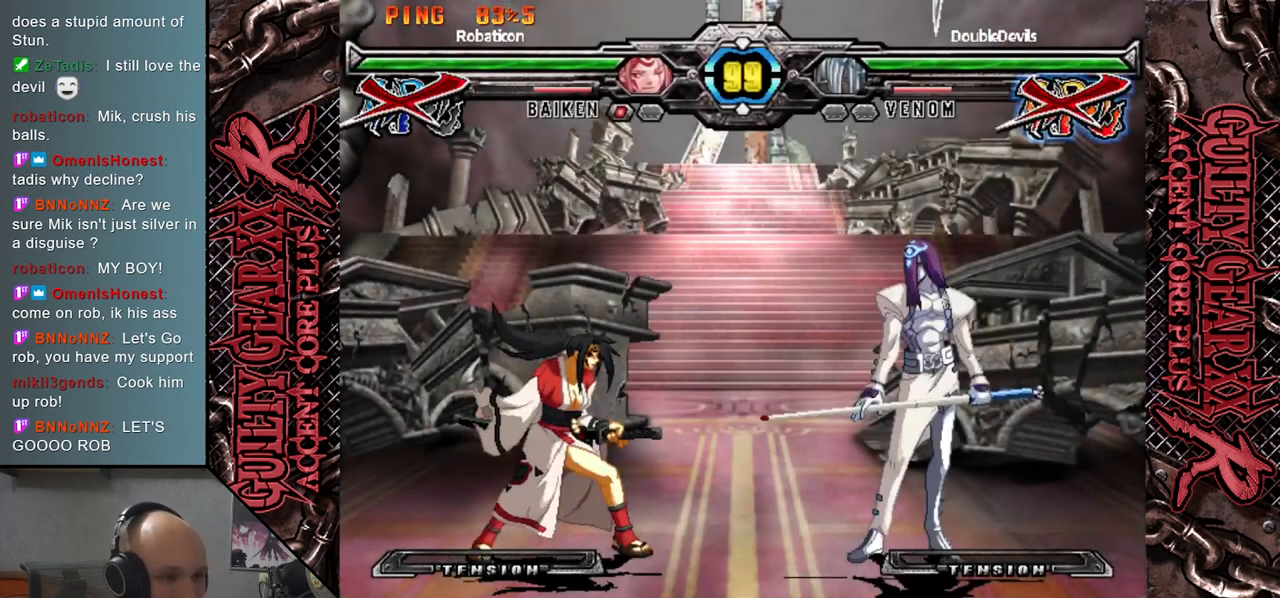
{"buttons": [], "left_stick": "left", "events": []}
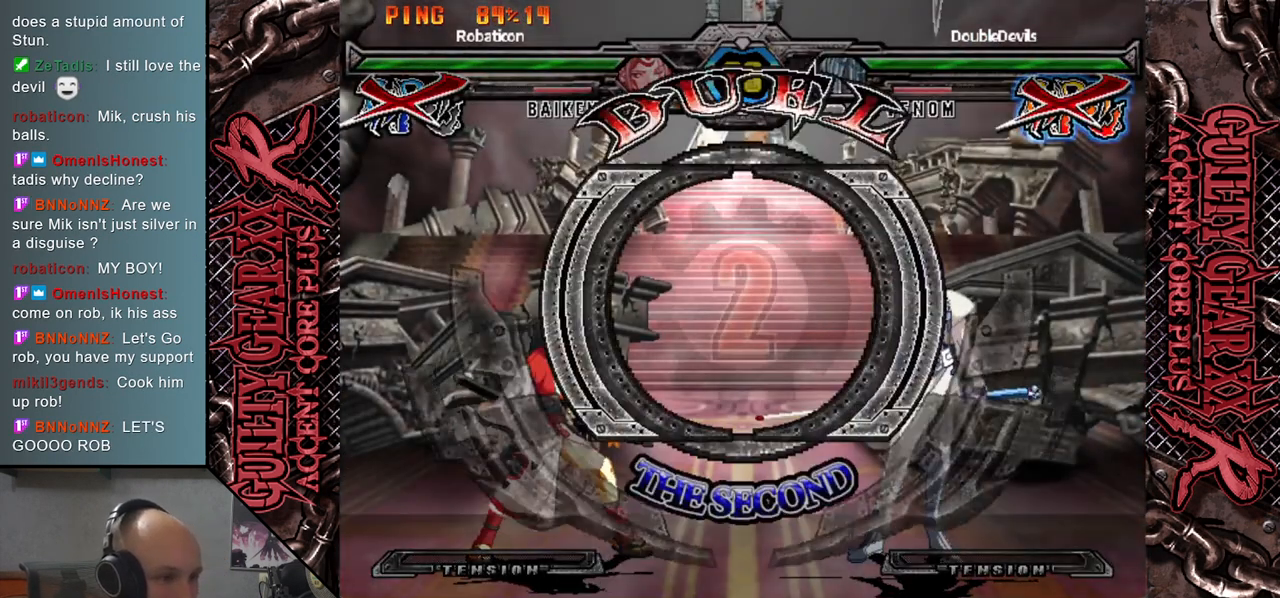
{"buttons": [], "left_stick": "left", "events": []}
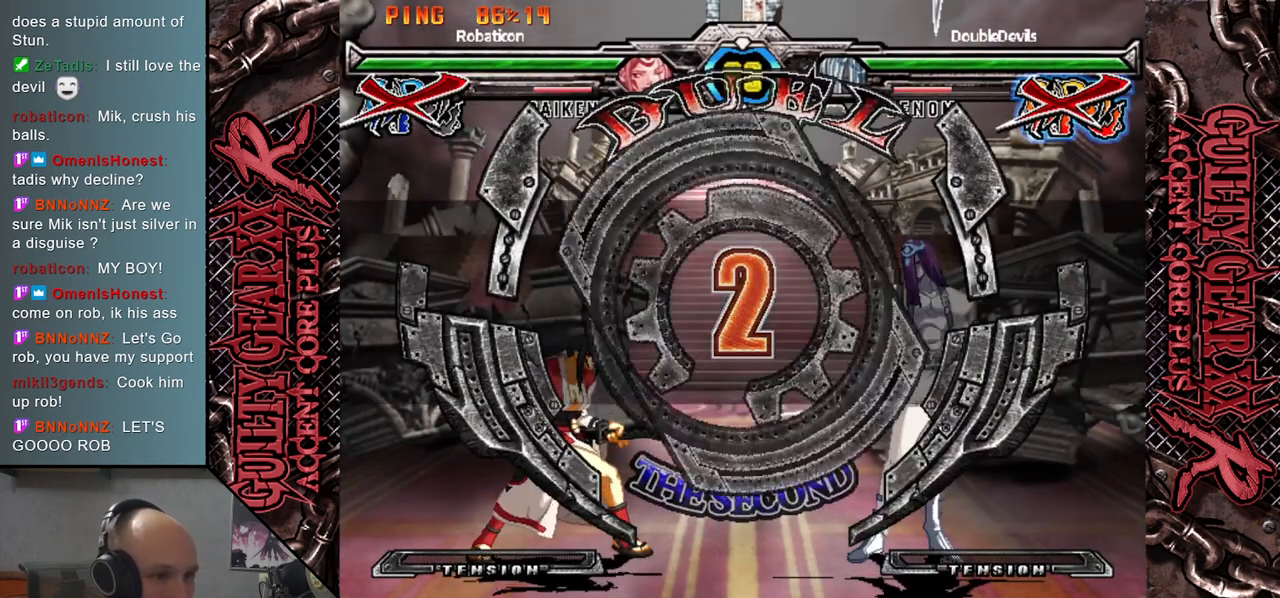
{"buttons": [], "left_stick": "left", "events": []}
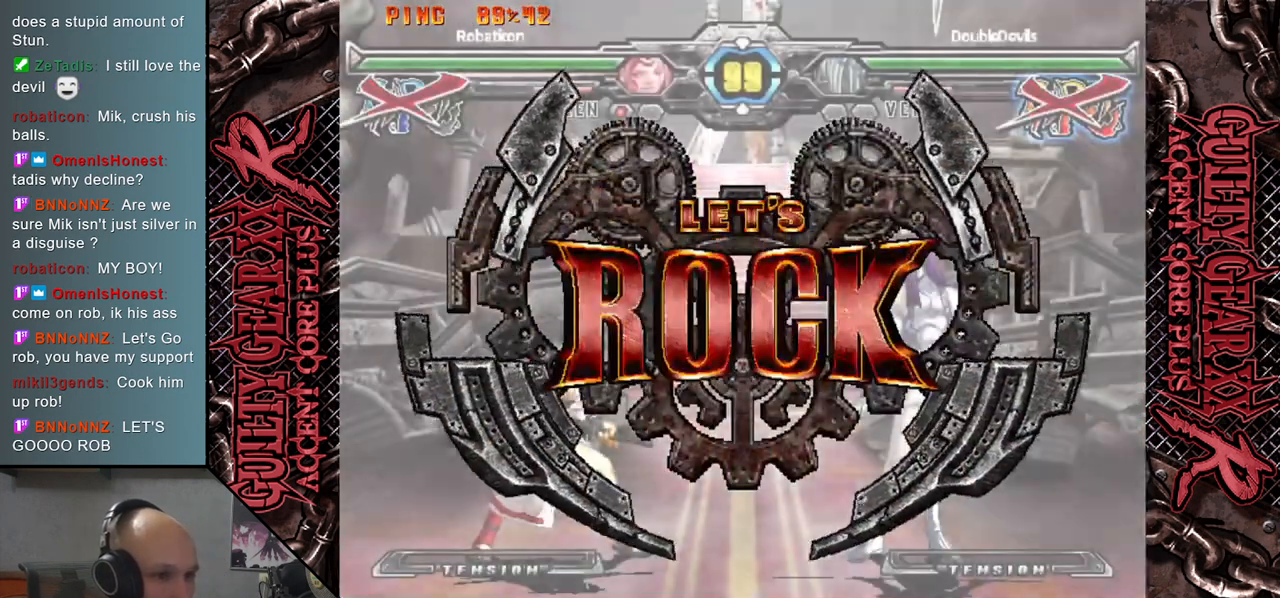
{"buttons": [], "left_stick": "left", "events": [[400, "left_stick", "down"], [467, "left_stick", "left"]]}
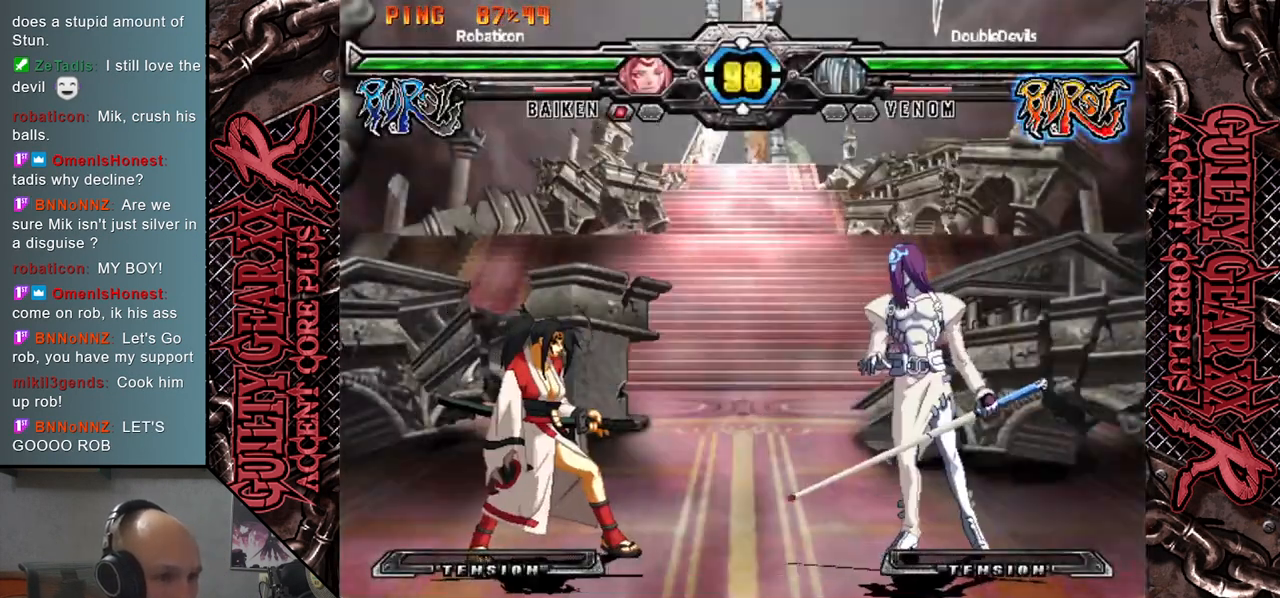
{"buttons": [], "left_stick": "right", "events": [[50, "R2", "down"], [67, "left_stick", "down"], [183, "R2", "up"], [333, "left_stick", "right"]]}
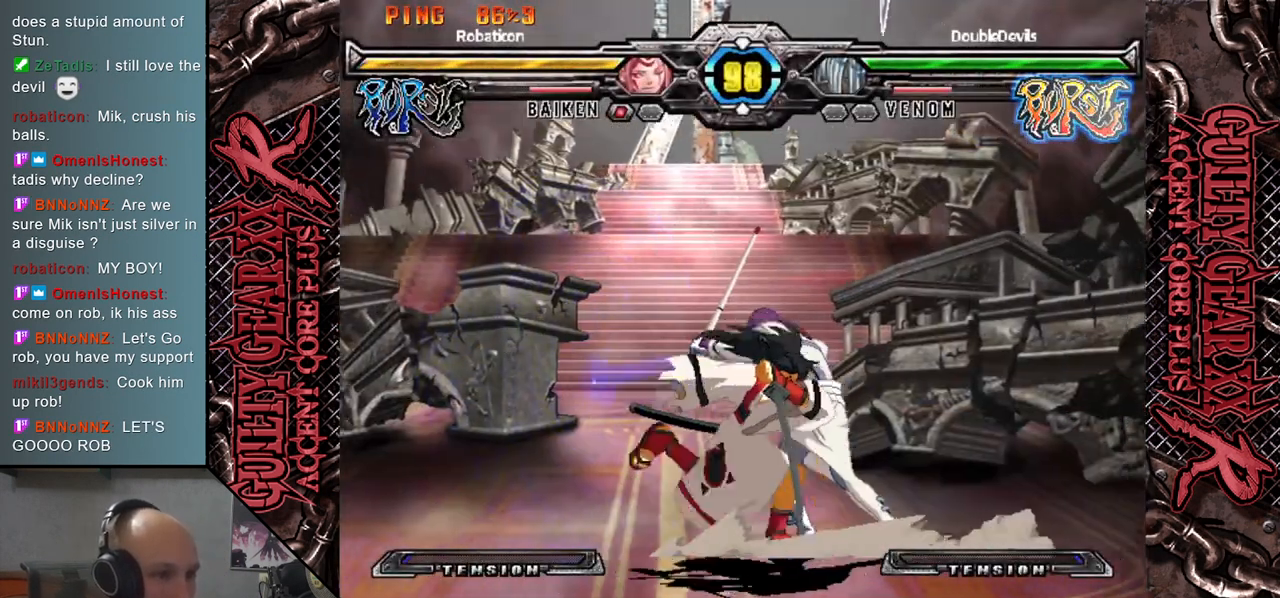
{"buttons": [], "left_stick": "right", "events": [[50, "left_stick", "center"], [150, "left_stick", "right"]]}
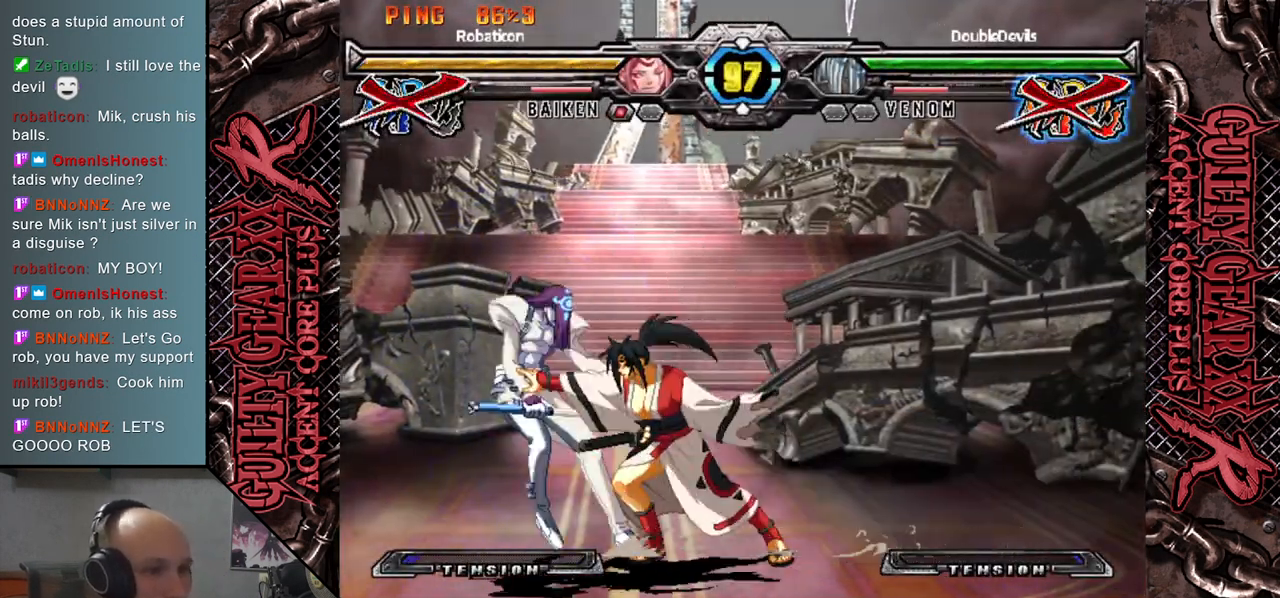
{"buttons": [], "left_stick": "left", "events": [[383, "left_stick", "left"]]}
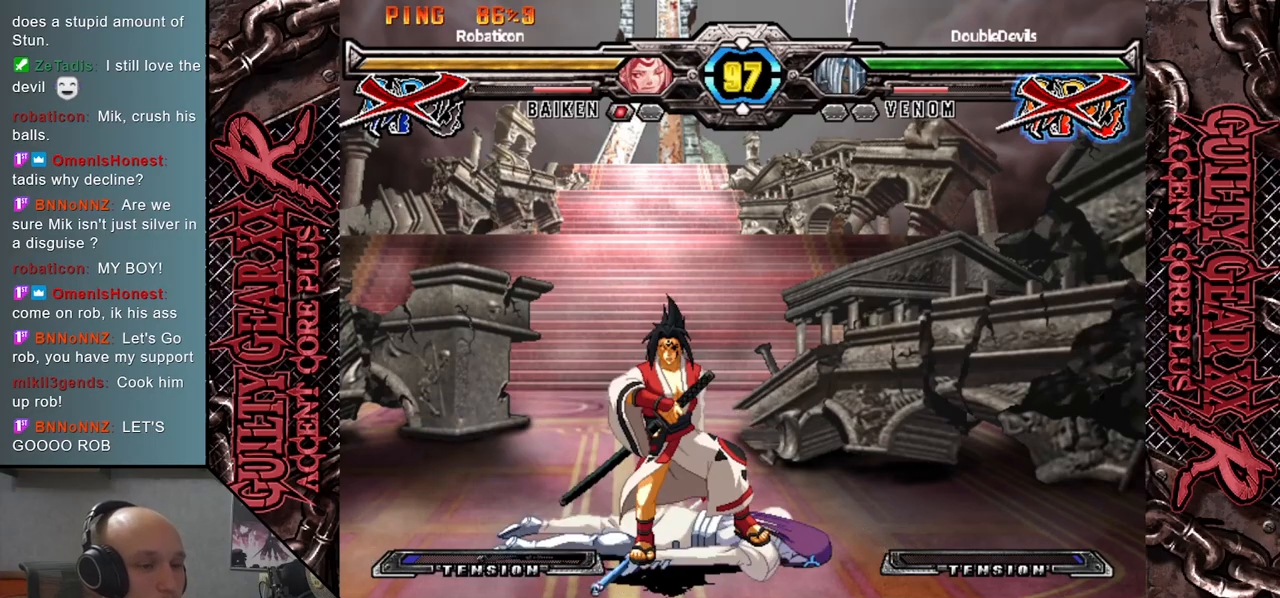
{"buttons": [], "left_stick": "left", "events": []}
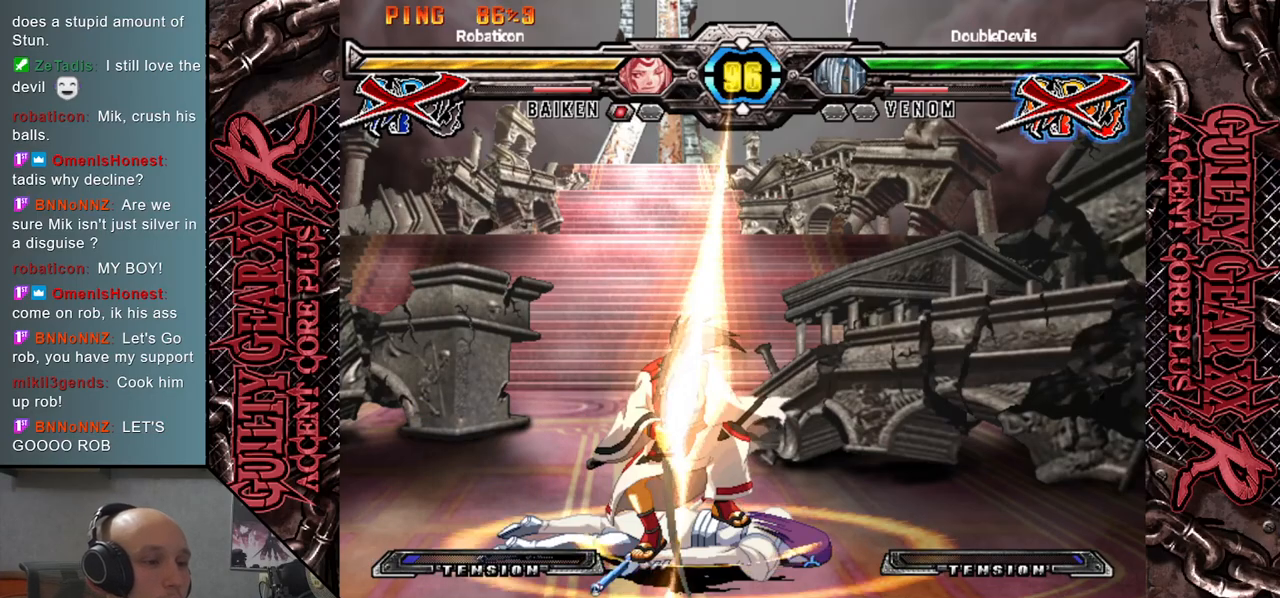
{"buttons": [], "left_stick": "left", "events": [[233, "L2", "down"], [317, "L2", "up"], [433, "L2", "down"], [500, "L2", "up"]]}
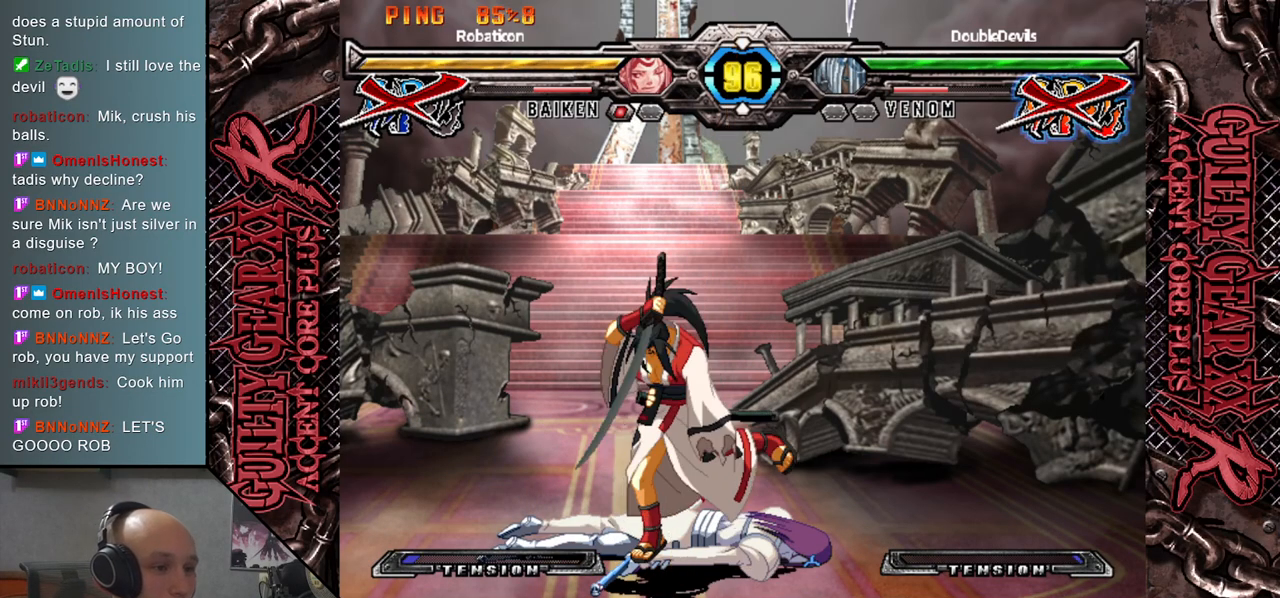
{"buttons": [], "left_stick": "left", "events": []}
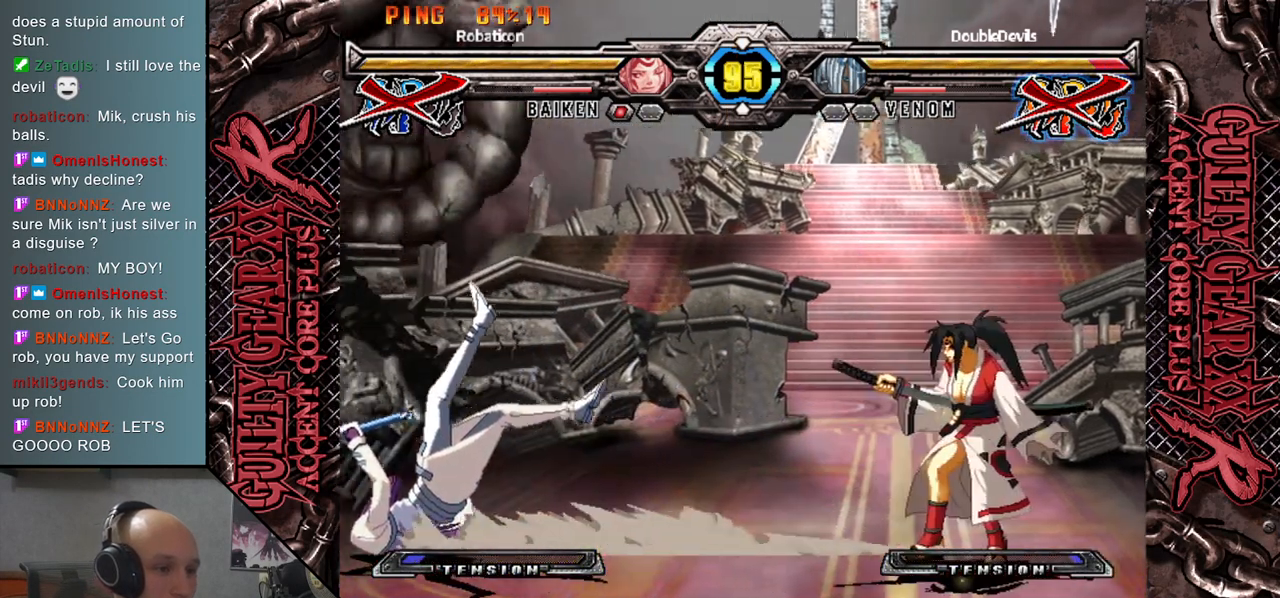
{"buttons": [], "left_stick": "left", "events": []}
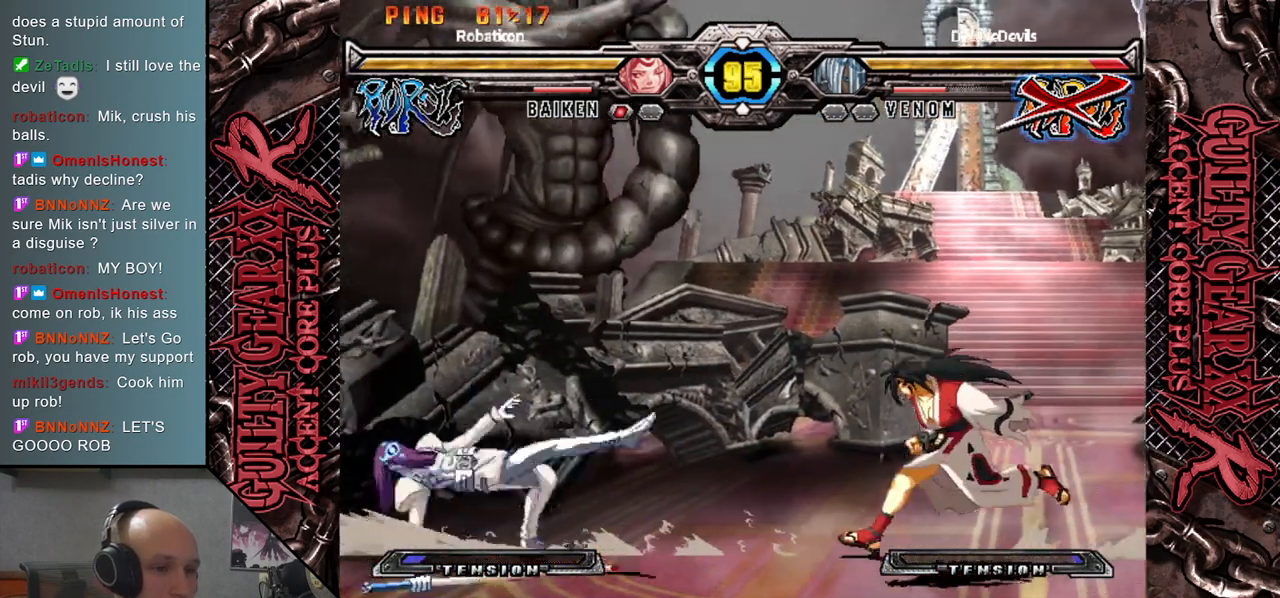
{"buttons": [], "left_stick": "left", "events": [[283, "left_stick", "down"], [333, "left_stick", "left"], [383, "left_stick", "up"], [483, "left_stick", "left"]]}
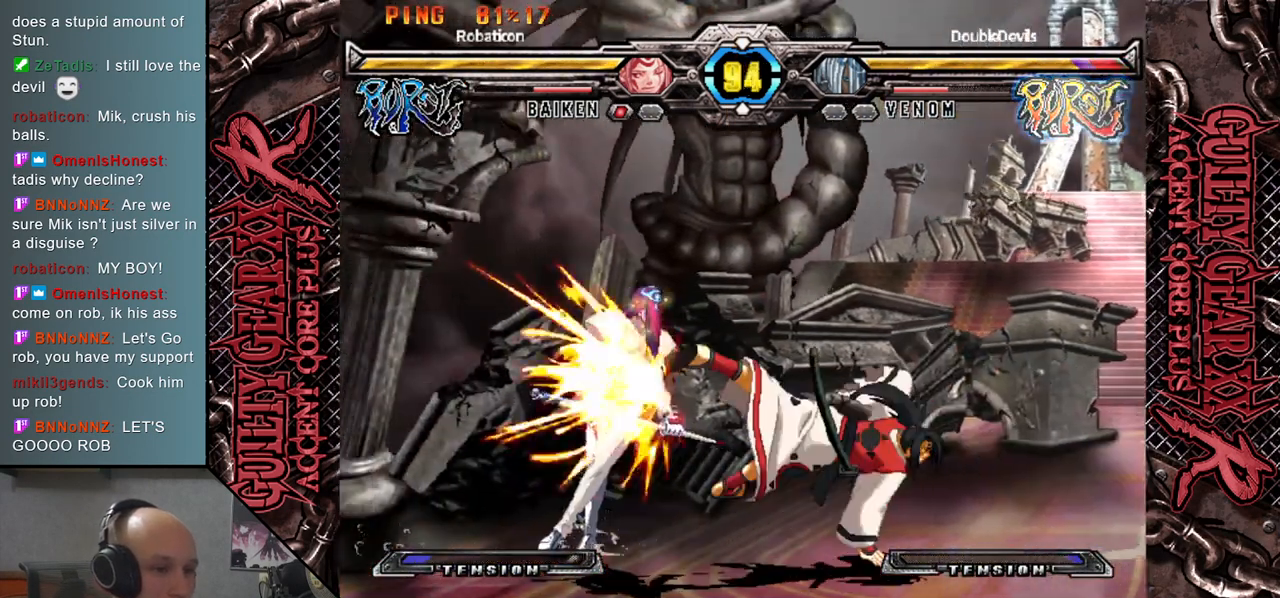
{"buttons": [], "left_stick": "down-left", "events": [[67, "left_stick", "down-left"]]}
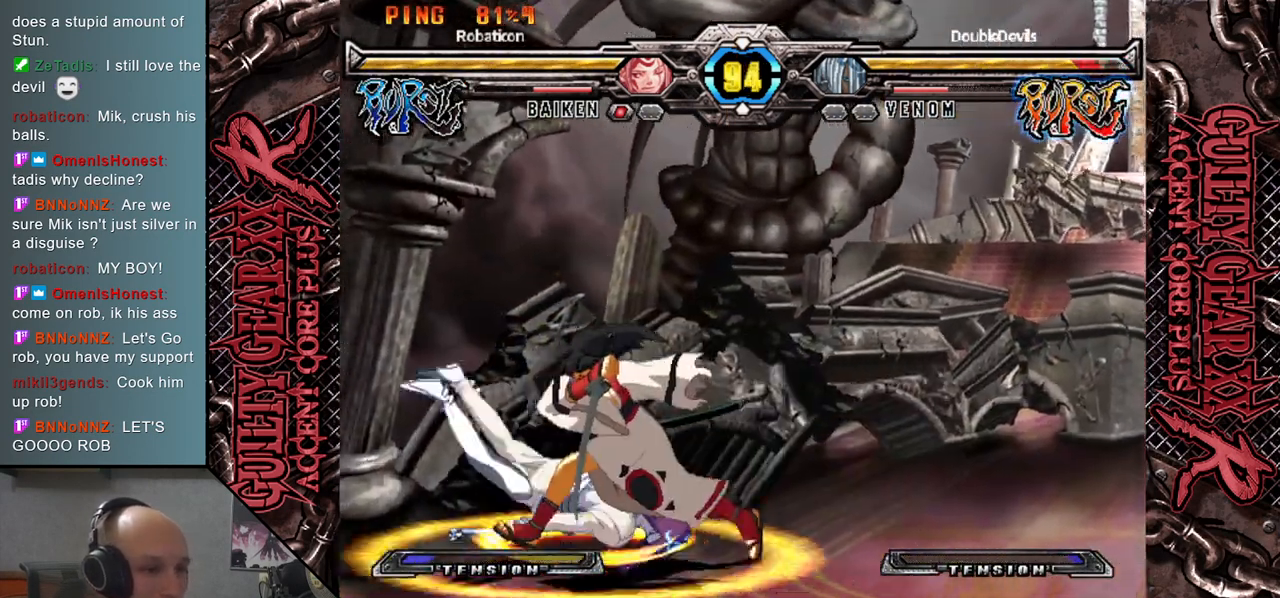
{"buttons": ["L2"], "left_stick": "left", "events": [[217, "left_stick", "left"], [317, "CIRCLE", "down"], [350, "CIRCLE", "up"], [450, "L2", "down"]]}
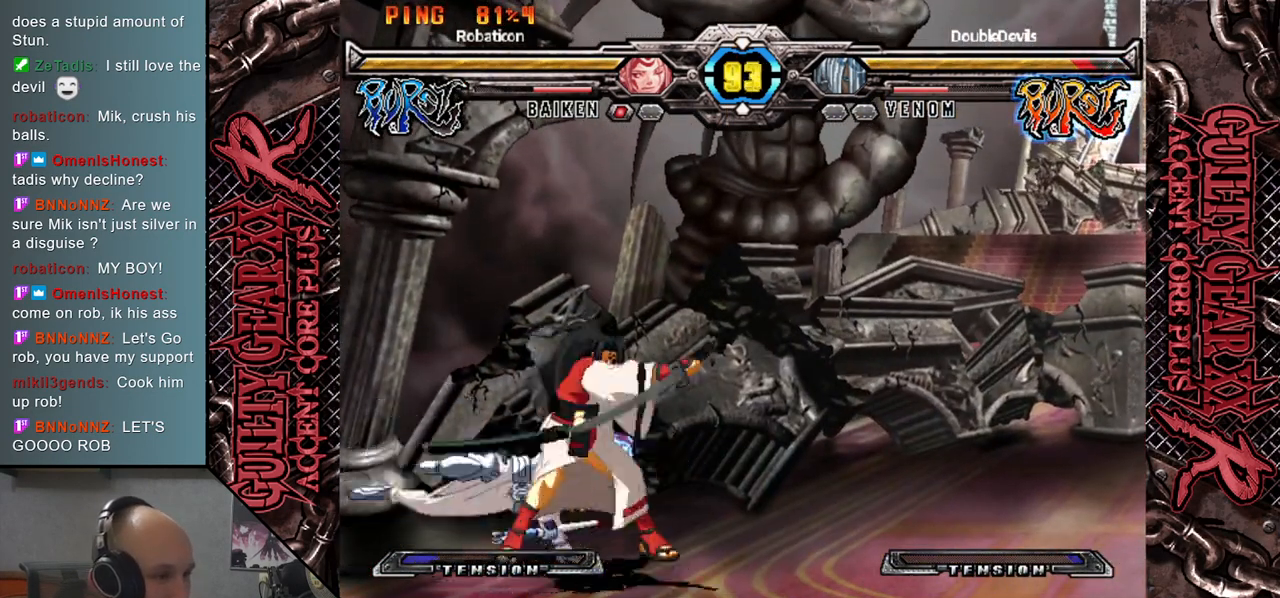
{"buttons": [], "left_stick": "left", "events": [[17, "L2", "up"], [100, "L2", "down"], [150, "L2", "up"], [250, "L2", "down"], [300, "L2", "up"], [383, "L2", "down"], [417, "L2", "up"]]}
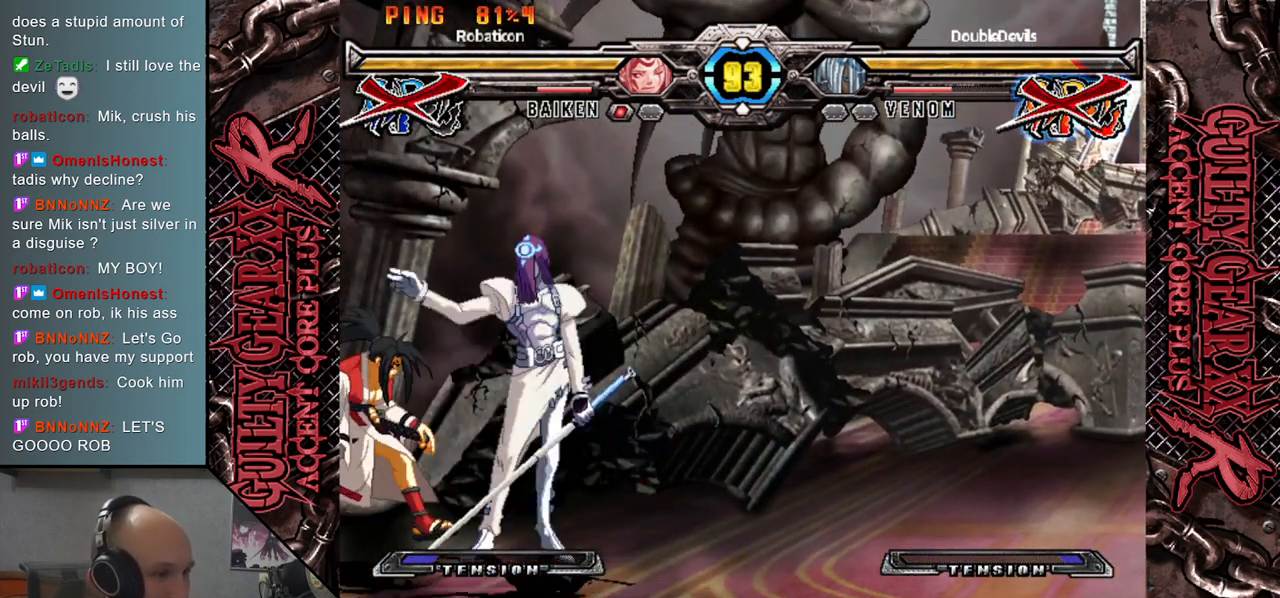
{"buttons": [], "left_stick": "center", "events": [[17, "L2", "down"], [67, "L2", "up"], [150, "L2", "down"], [250, "L2", "up"], [400, "left_stick", "center"]]}
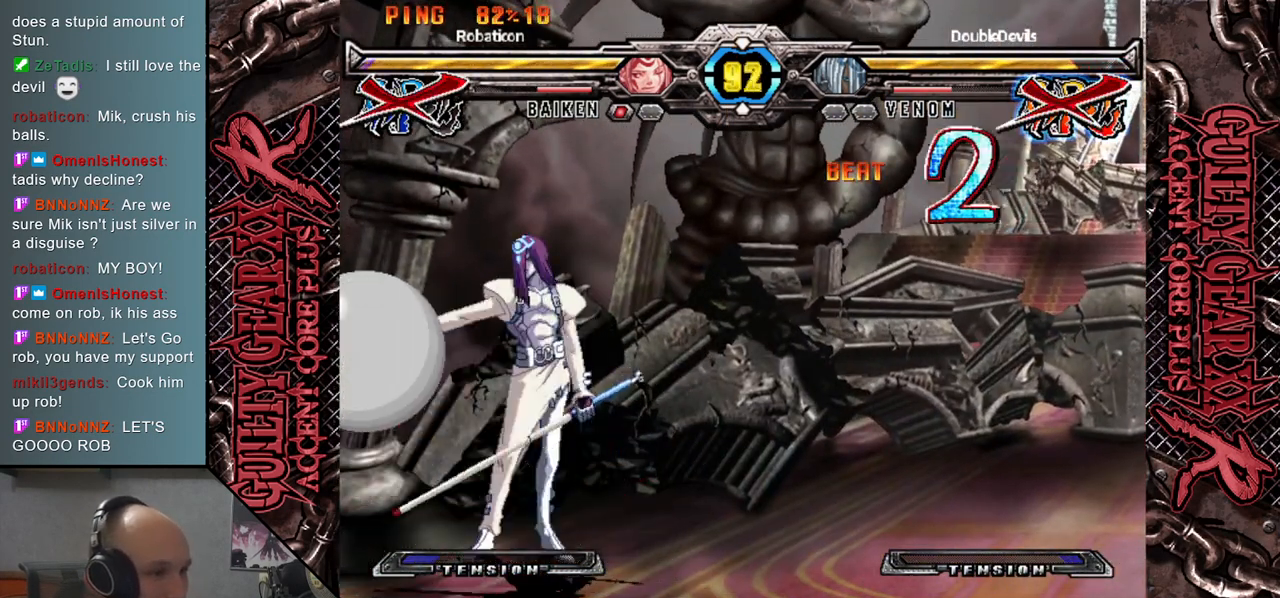
{"buttons": [], "left_stick": "left", "events": [[167, "left_stick", "left"], [217, "R2", "down"], [300, "R2", "up"], [300, "left_stick", "center"], [383, "R2", "down"], [450, "R2", "up"], [450, "left_stick", "left"]]}
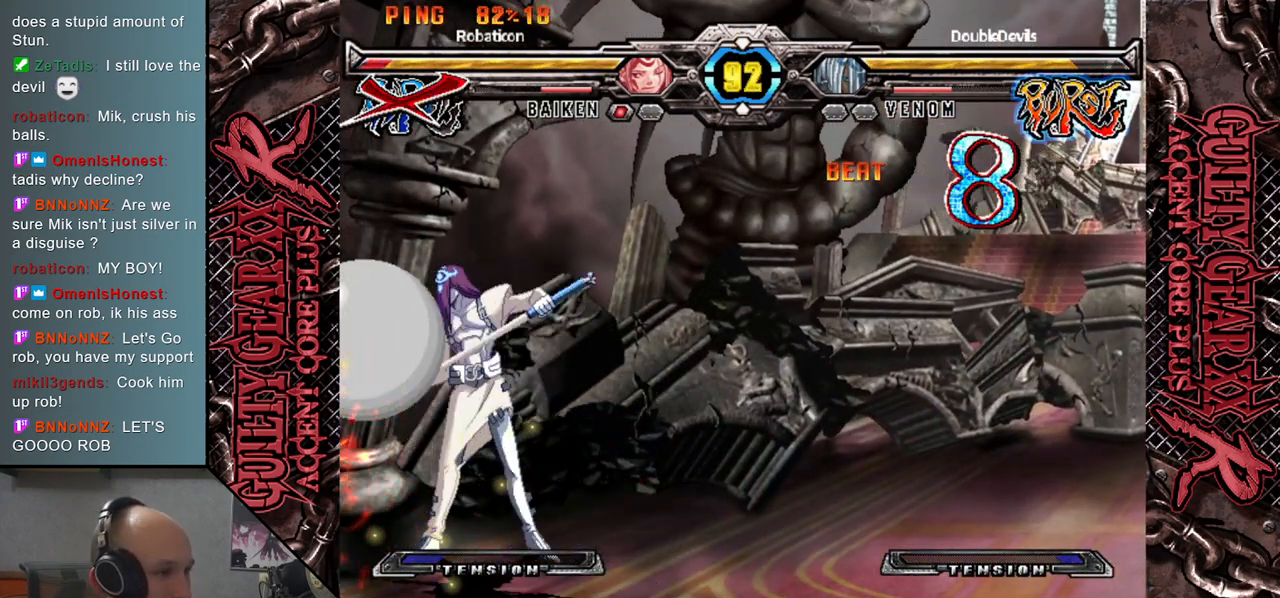
{"buttons": [], "left_stick": "left", "events": [[83, "L2", "down"], [133, "left_stick", "down"], [183, "L2", "up"], [217, "left_stick", "left"], [350, "L2", "down"], [350, "left_stick", "down"], [400, "L2", "up"], [417, "left_stick", "left"]]}